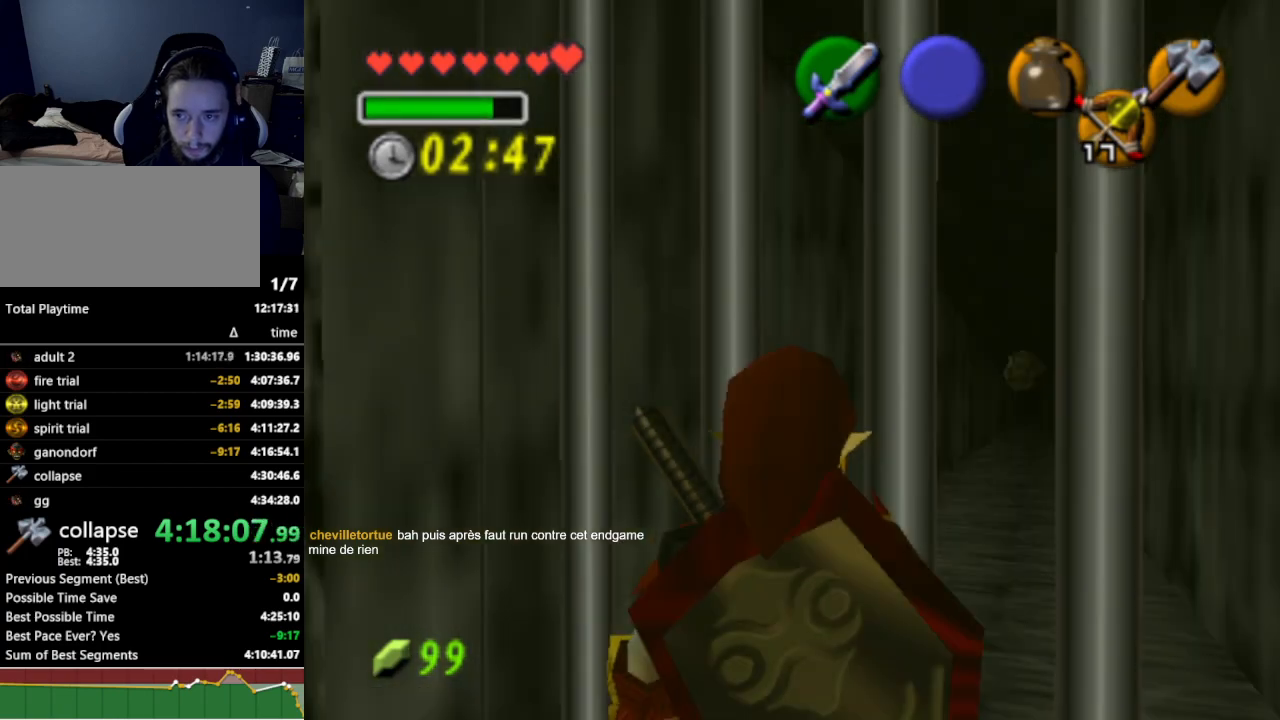
Gameplay with a controller (Nintendo layout); each line is a JSON object with the inputs held at the frame after it. "events" lists button and stick changes between this image and that frame as [ms after this image, input, new state], when the widget could be followed in between. Not read: L3 R3.
{"buttons": [], "left_stick": "center", "right_stick": "center", "events": []}
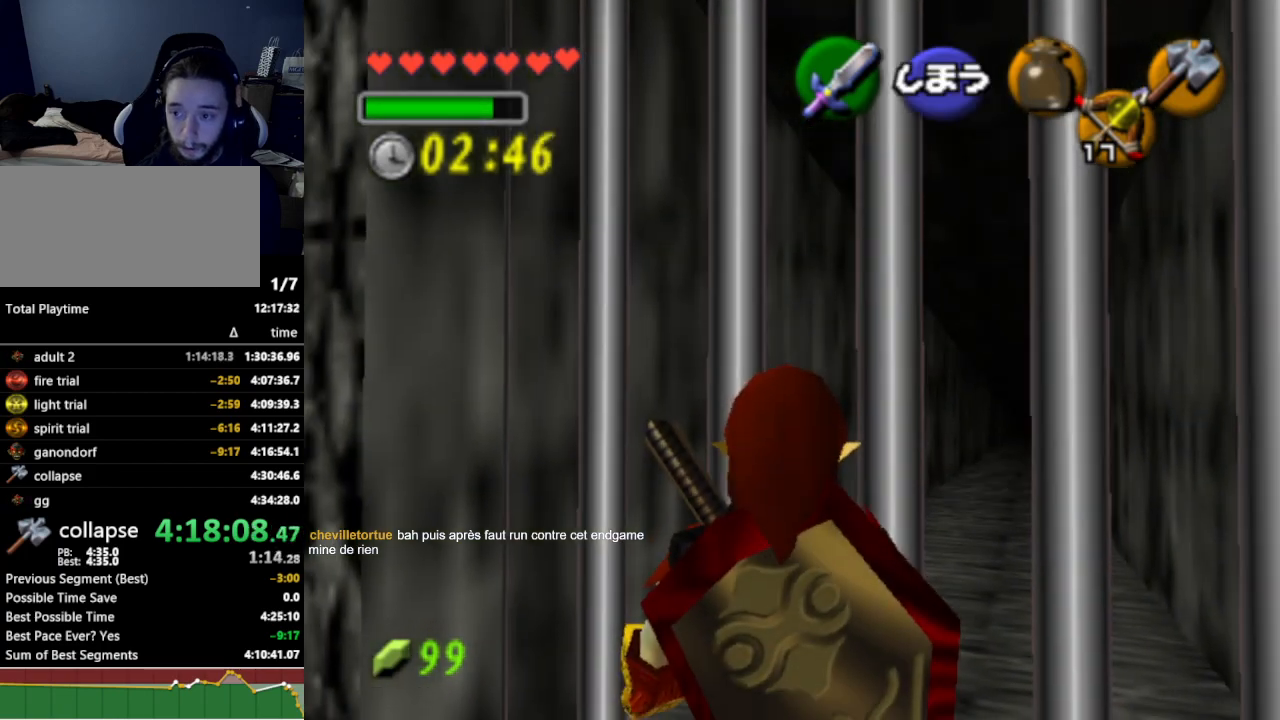
{"buttons": [], "left_stick": "center", "right_stick": "center", "events": []}
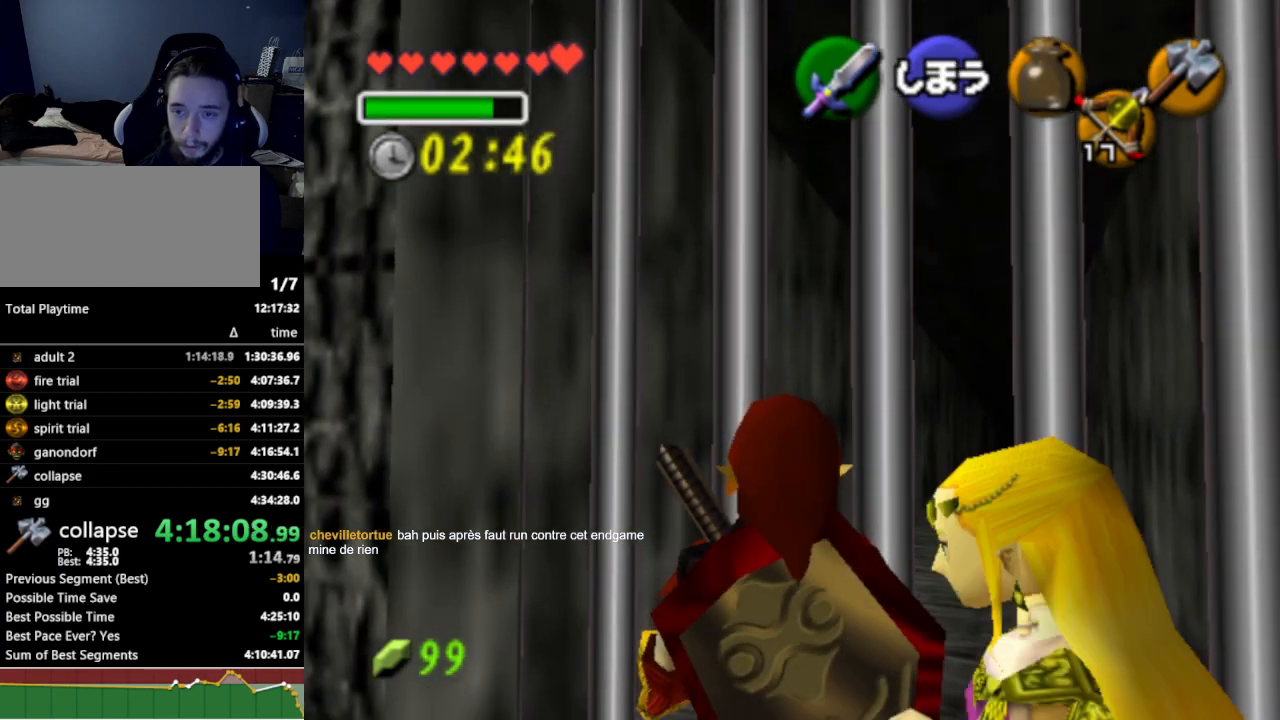
{"buttons": [], "left_stick": "center", "right_stick": "center", "events": []}
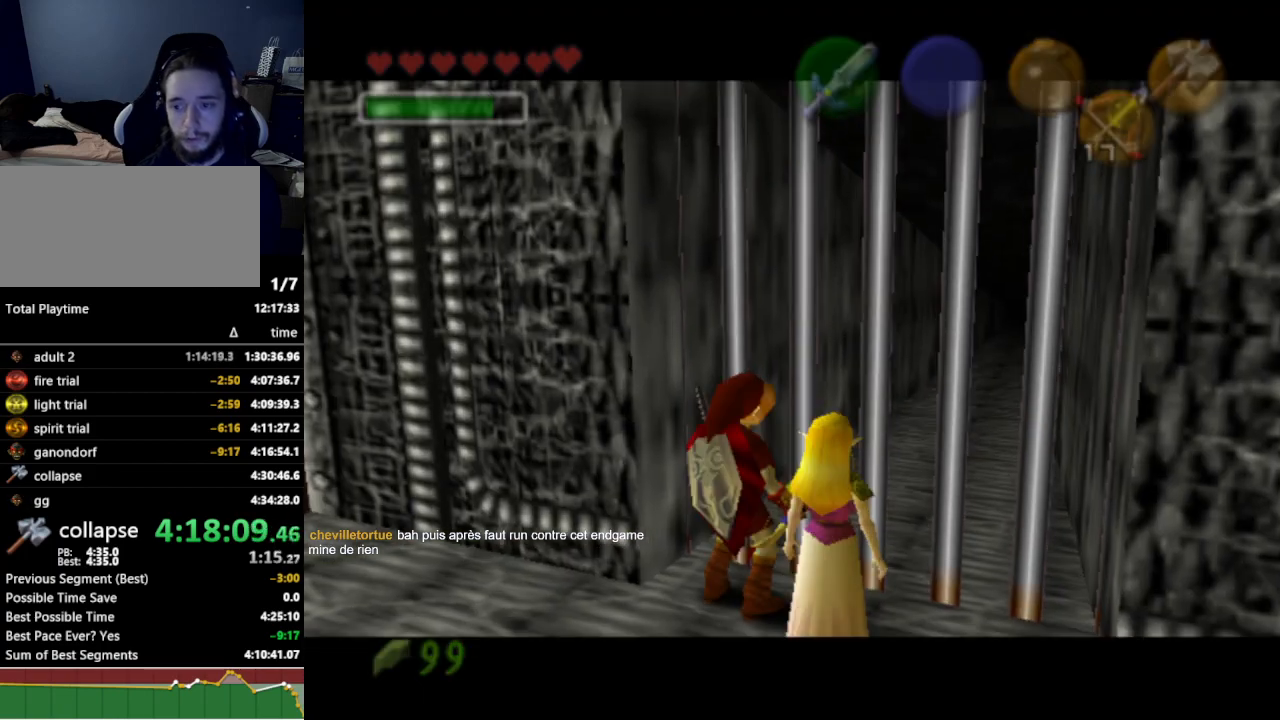
{"buttons": [], "left_stick": "center", "right_stick": "center", "events": []}
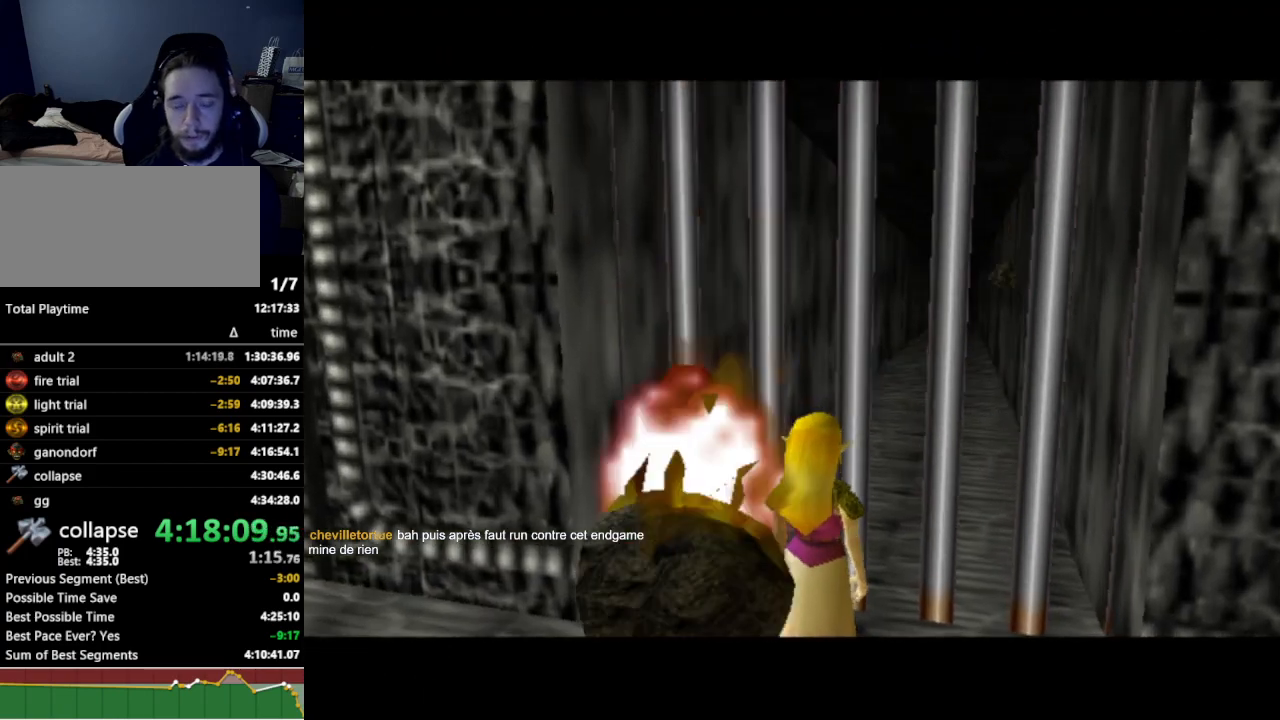
{"buttons": [], "left_stick": "center", "right_stick": "center", "events": []}
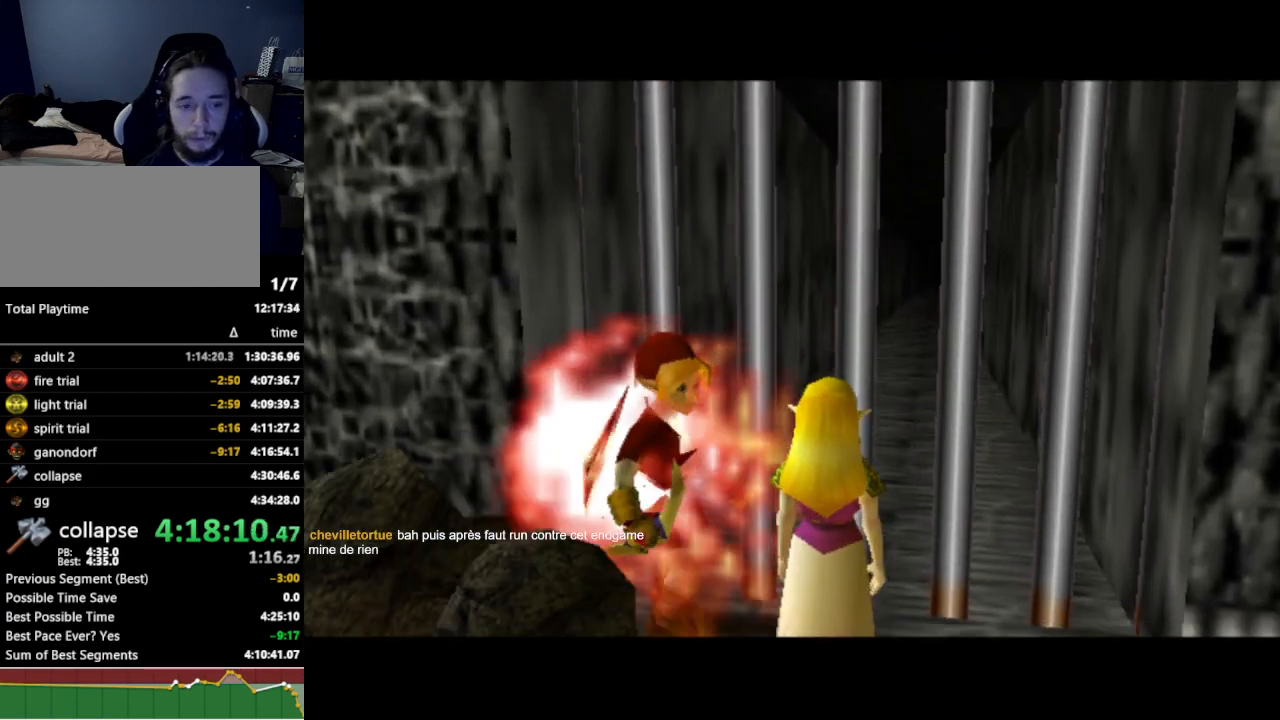
{"buttons": [], "left_stick": "center", "right_stick": "center", "events": []}
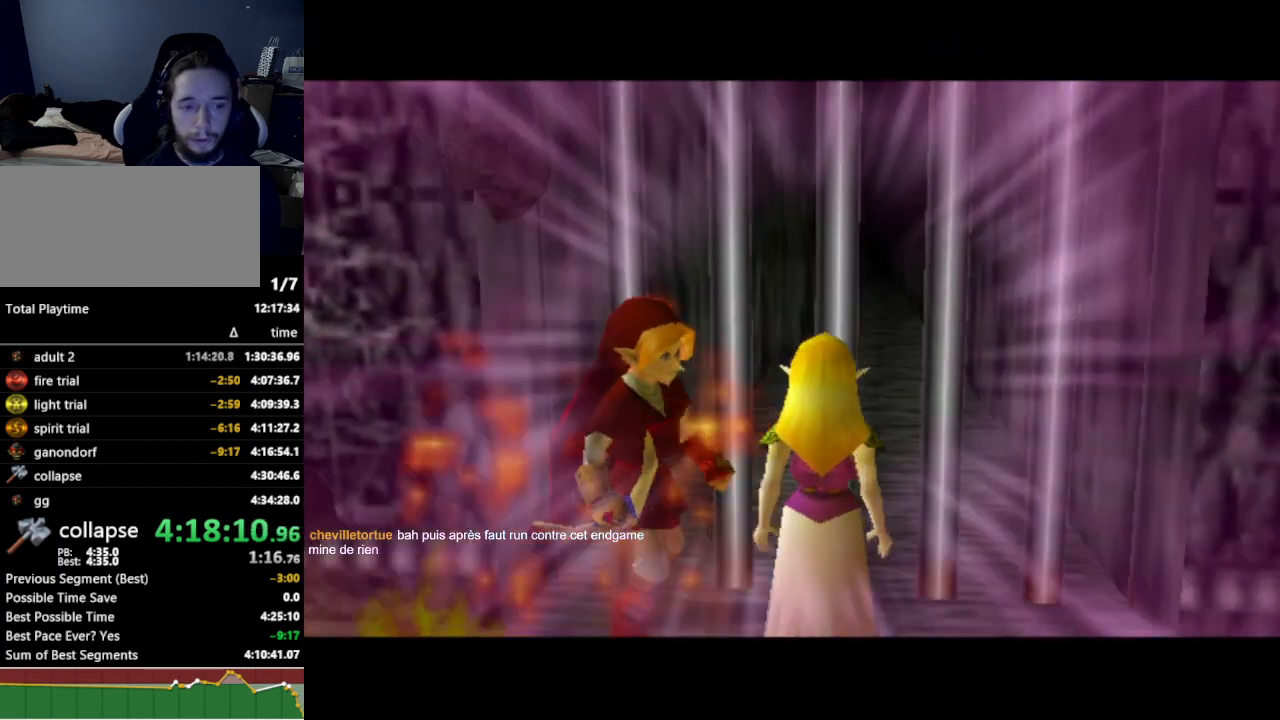
{"buttons": [], "left_stick": "center", "right_stick": "center", "events": []}
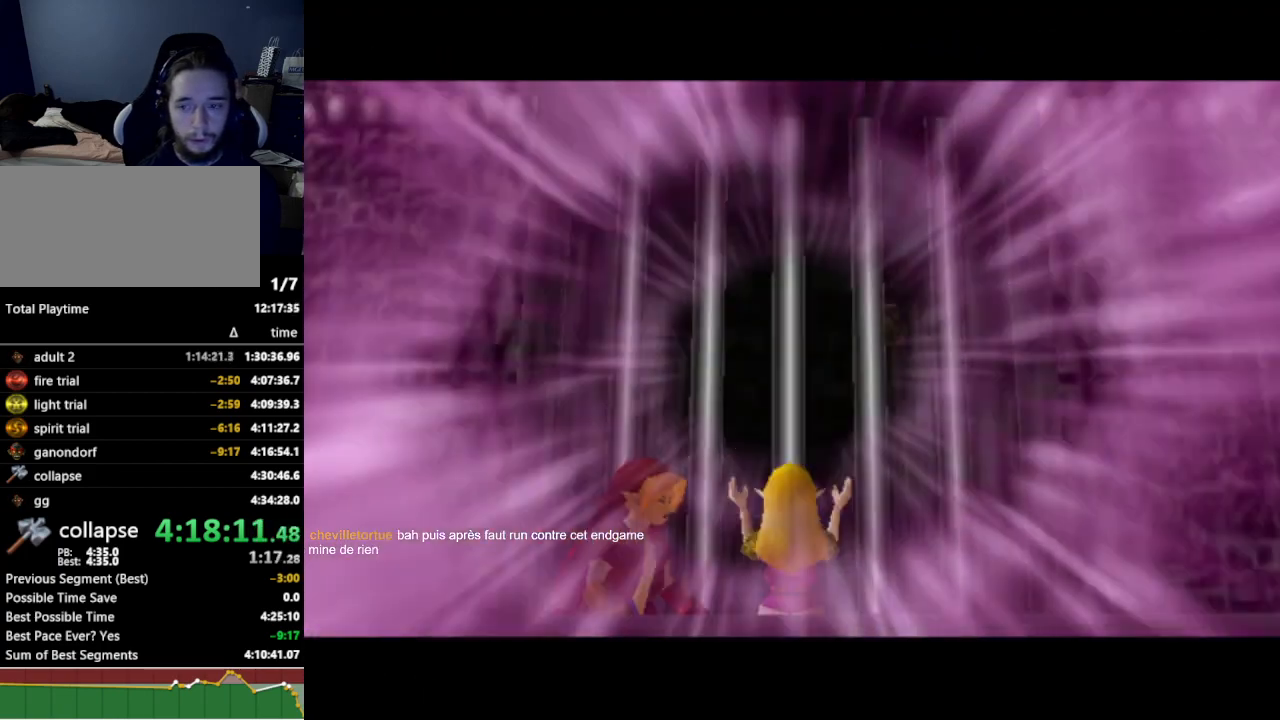
{"buttons": [], "left_stick": "center", "right_stick": "center", "events": []}
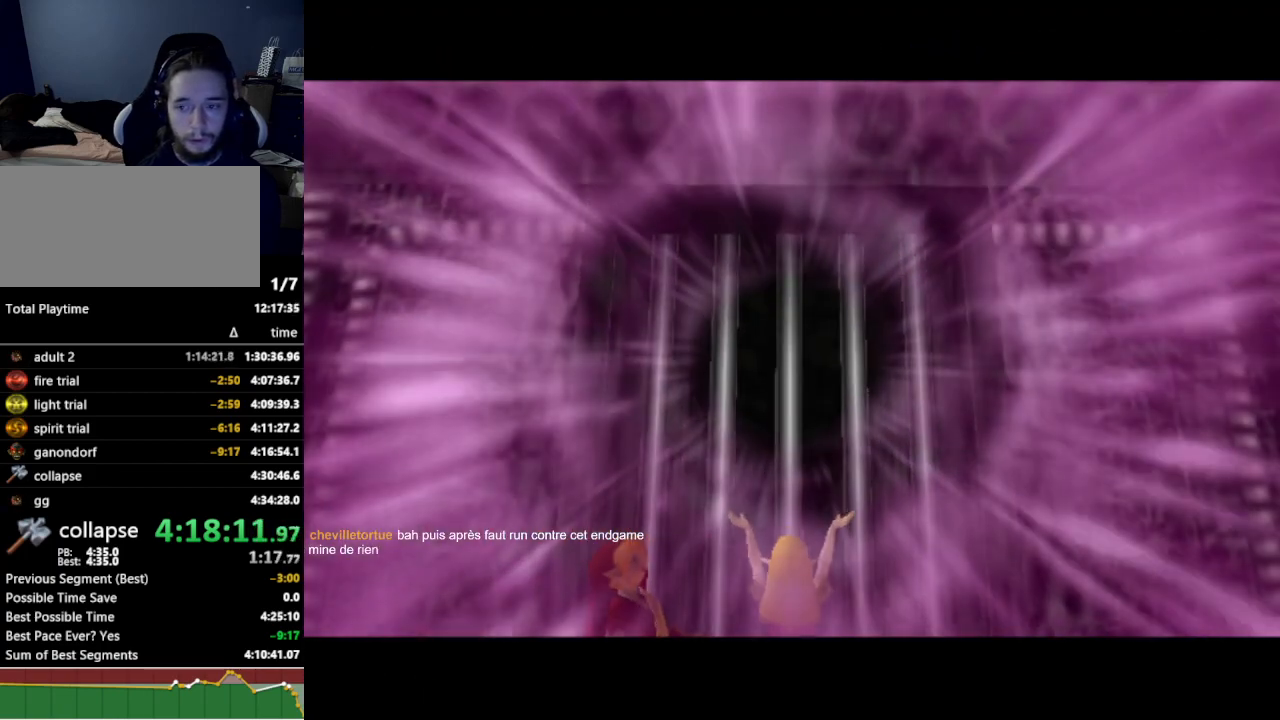
{"buttons": [], "left_stick": "up", "right_stick": "center", "events": [[467, "left_stick", "up"]]}
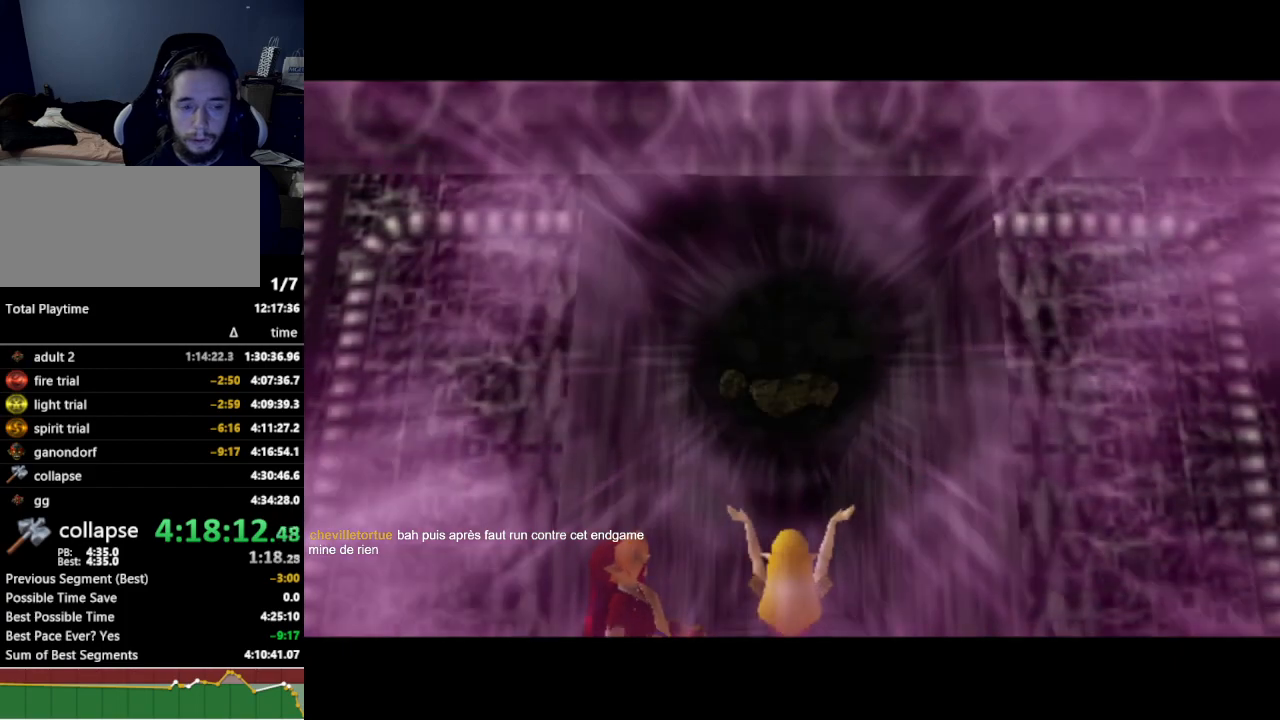
{"buttons": [], "left_stick": "up", "right_stick": "center", "events": []}
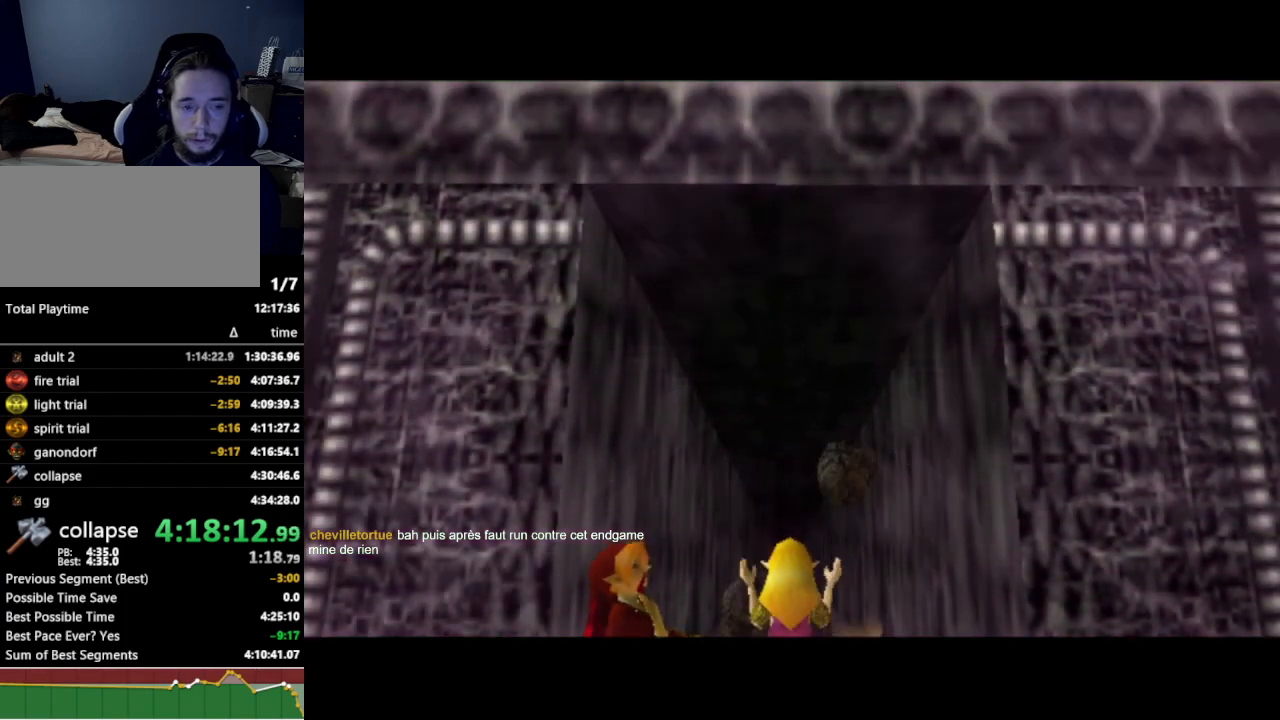
{"buttons": [], "left_stick": "up", "right_stick": "center", "events": []}
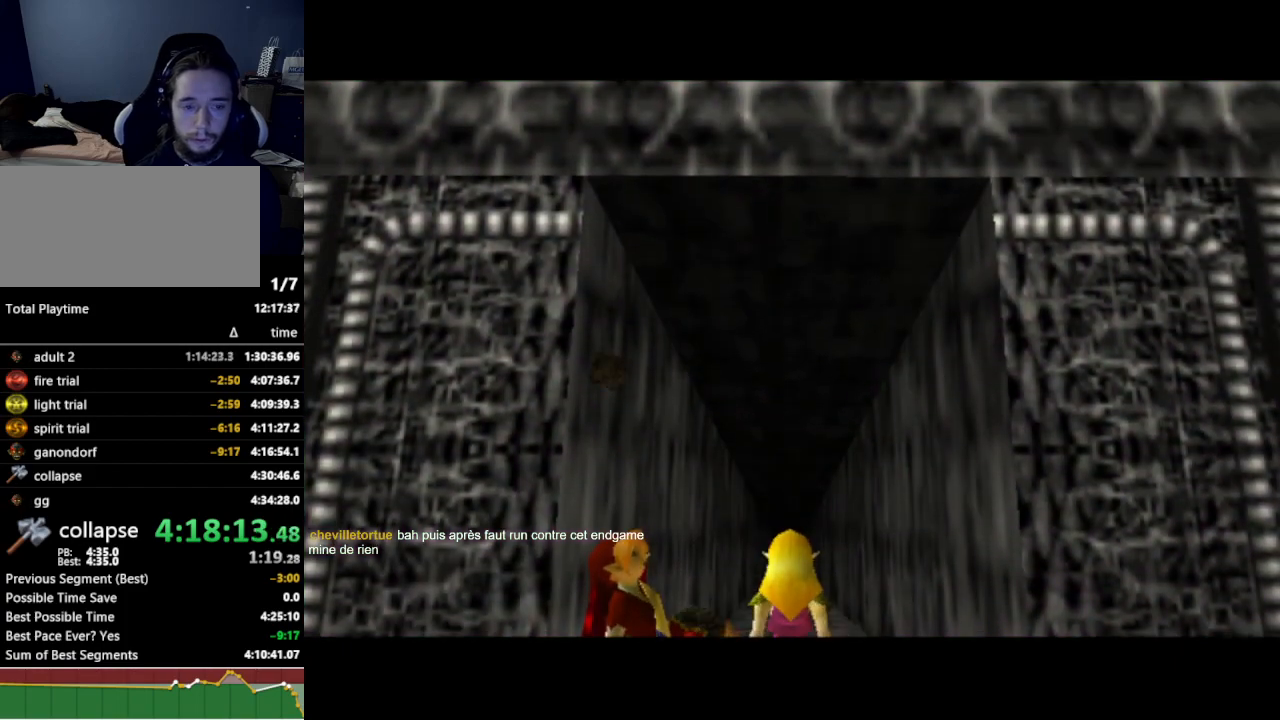
{"buttons": [], "left_stick": "up-left", "right_stick": "center", "events": [[467, "left_stick", "up-left"]]}
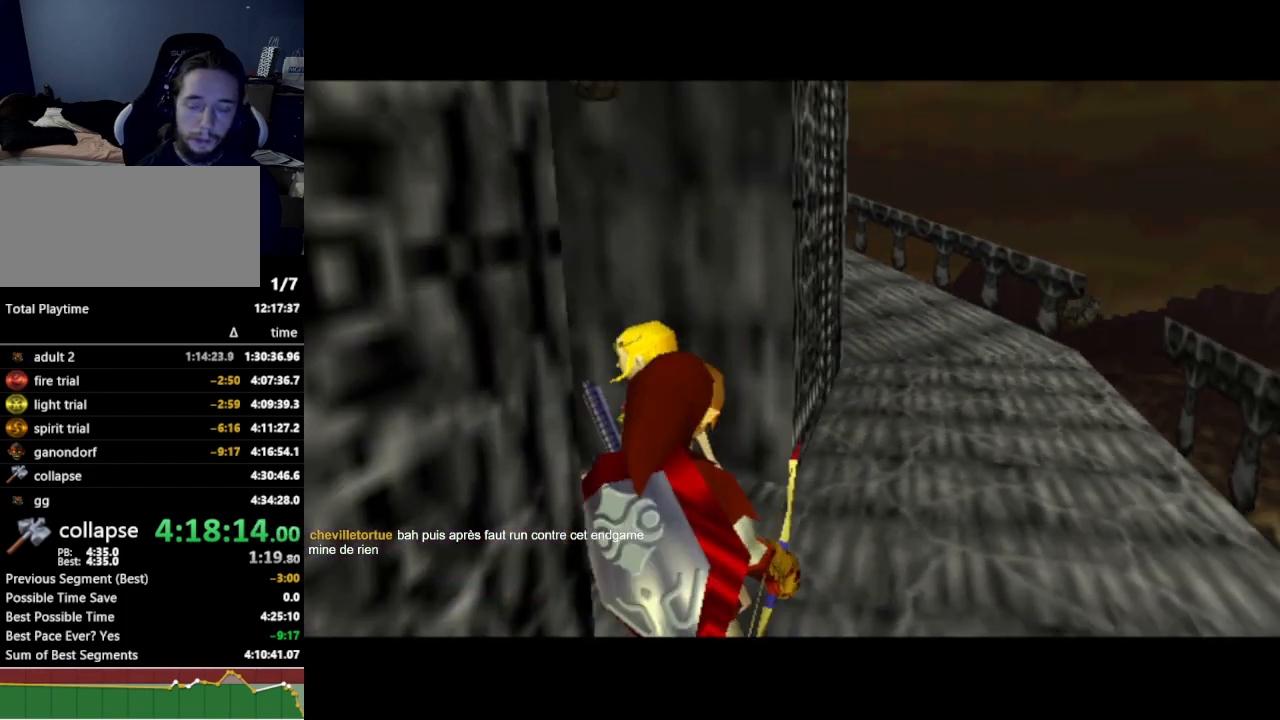
{"buttons": ["A"], "left_stick": "up-left", "right_stick": "center", "events": [[433, "A", "down"]]}
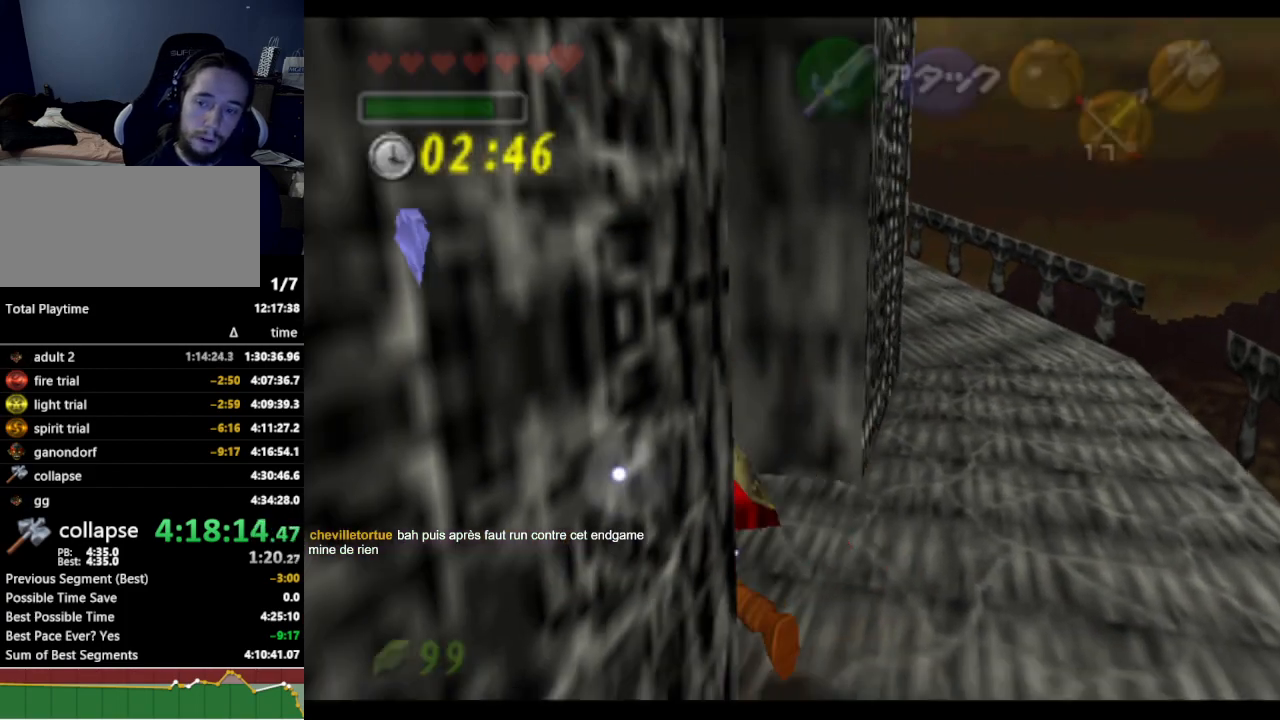
{"buttons": [], "left_stick": "up-left", "right_stick": "center", "events": [[67, "A", "up"]]}
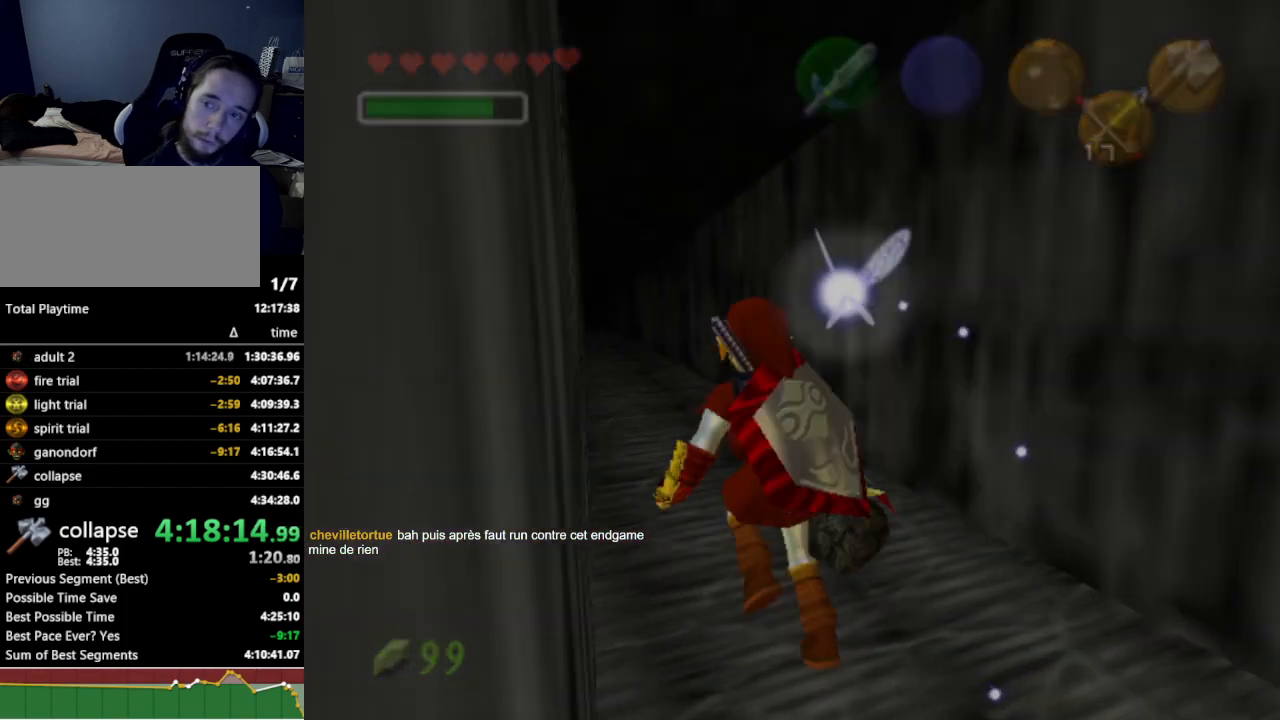
{"buttons": [], "left_stick": "center", "right_stick": "center", "events": [[67, "left_stick", "center"]]}
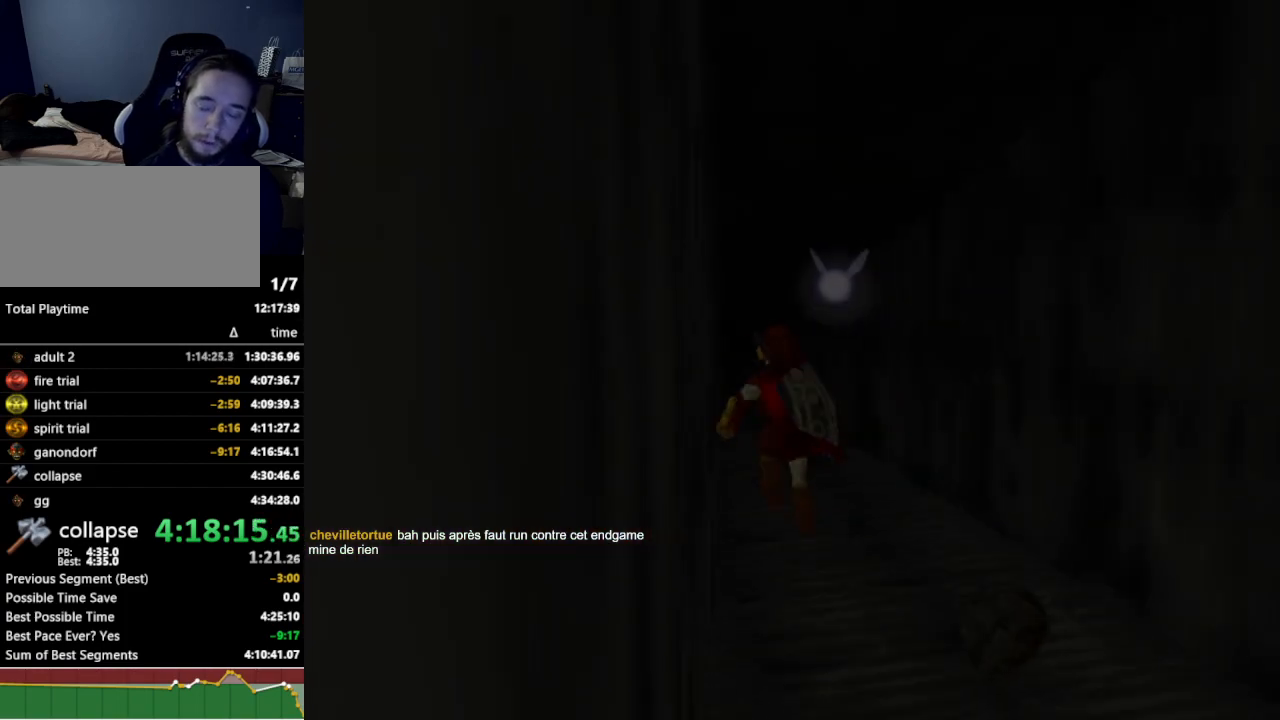
{"buttons": [], "left_stick": "center", "right_stick": "center", "events": []}
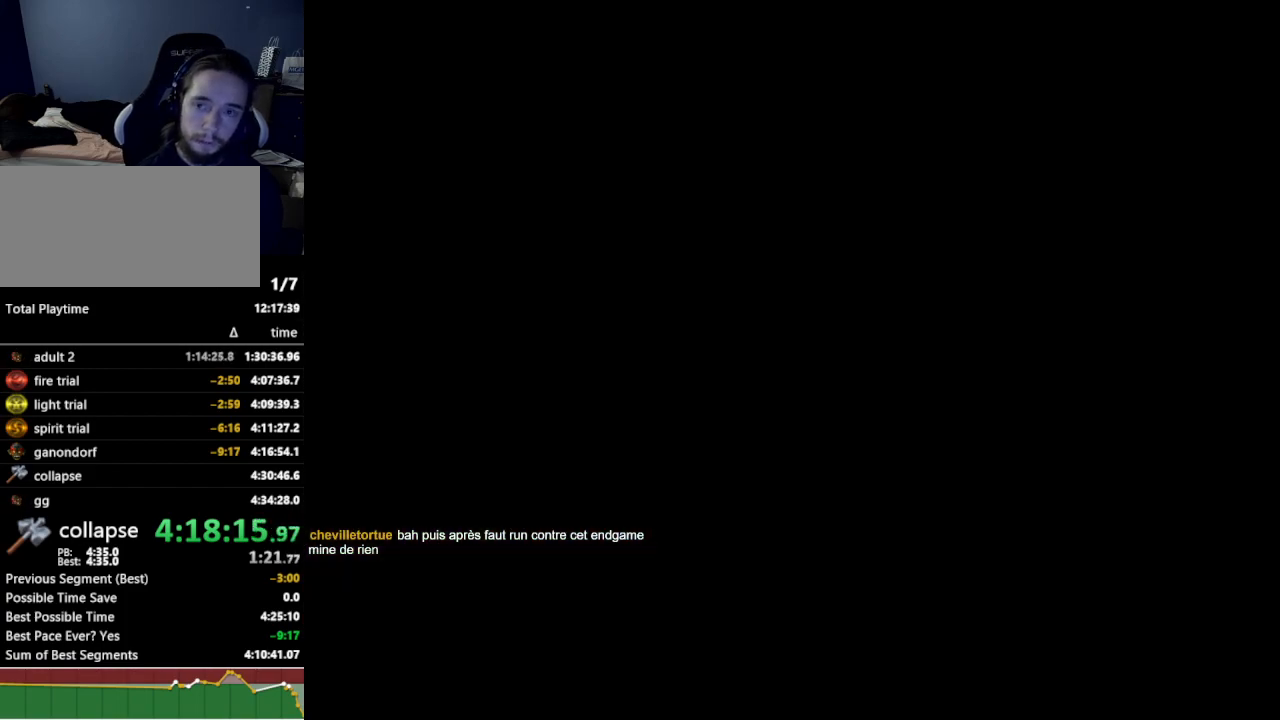
{"buttons": [], "left_stick": "up", "right_stick": "center", "events": [[67, "left_stick", "up"]]}
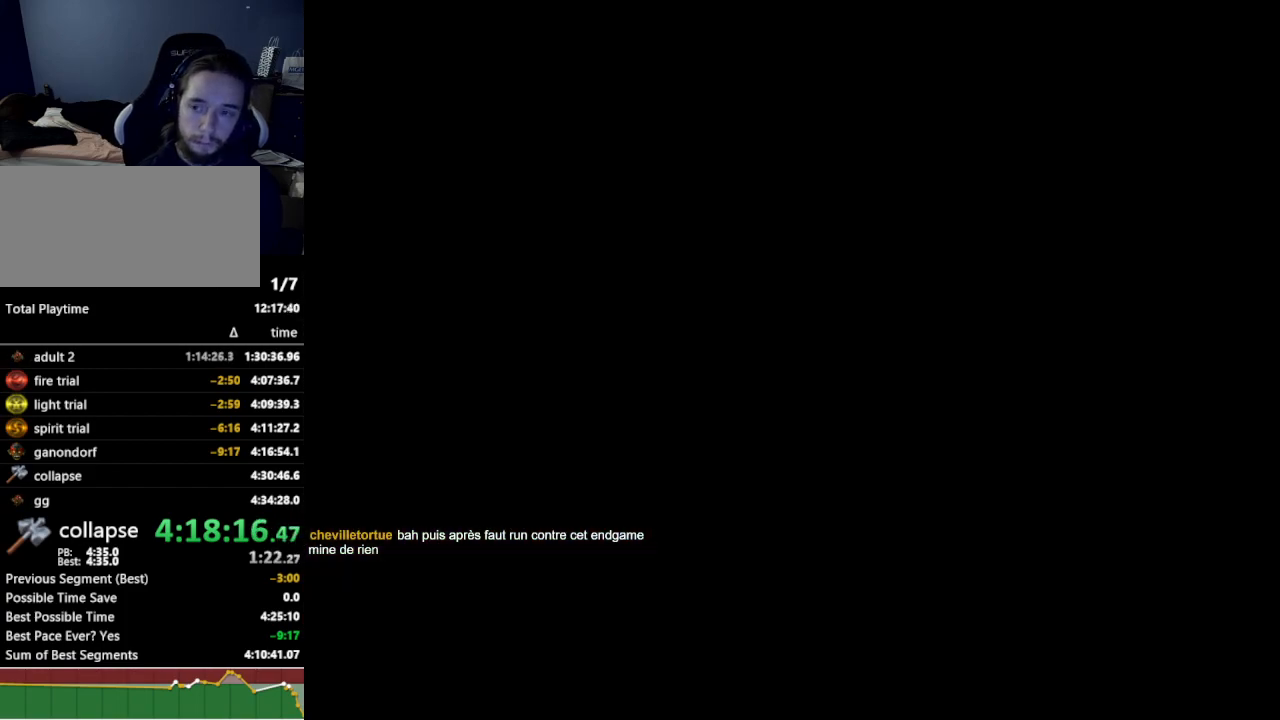
{"buttons": [], "left_stick": "up", "right_stick": "center", "events": []}
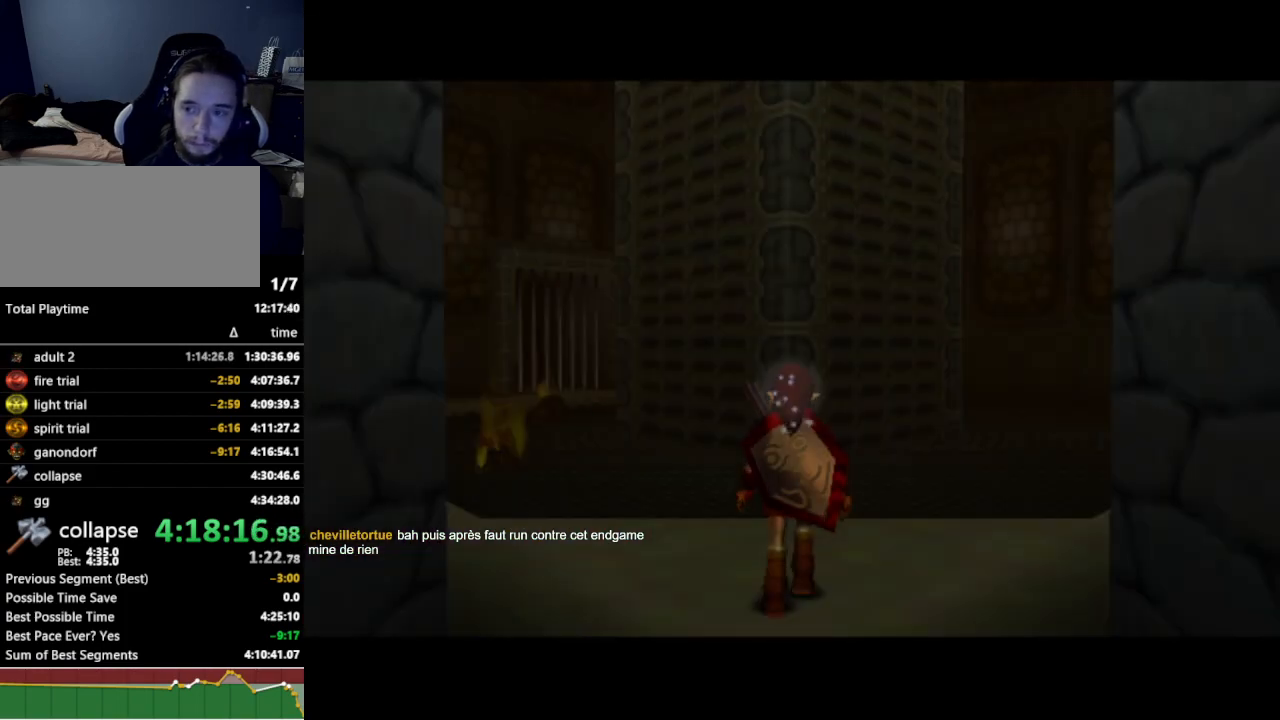
{"buttons": [], "left_stick": "up-left", "right_stick": "center", "events": [[133, "left_stick", "up-left"], [267, "left_stick", "left"], [500, "left_stick", "up-left"]]}
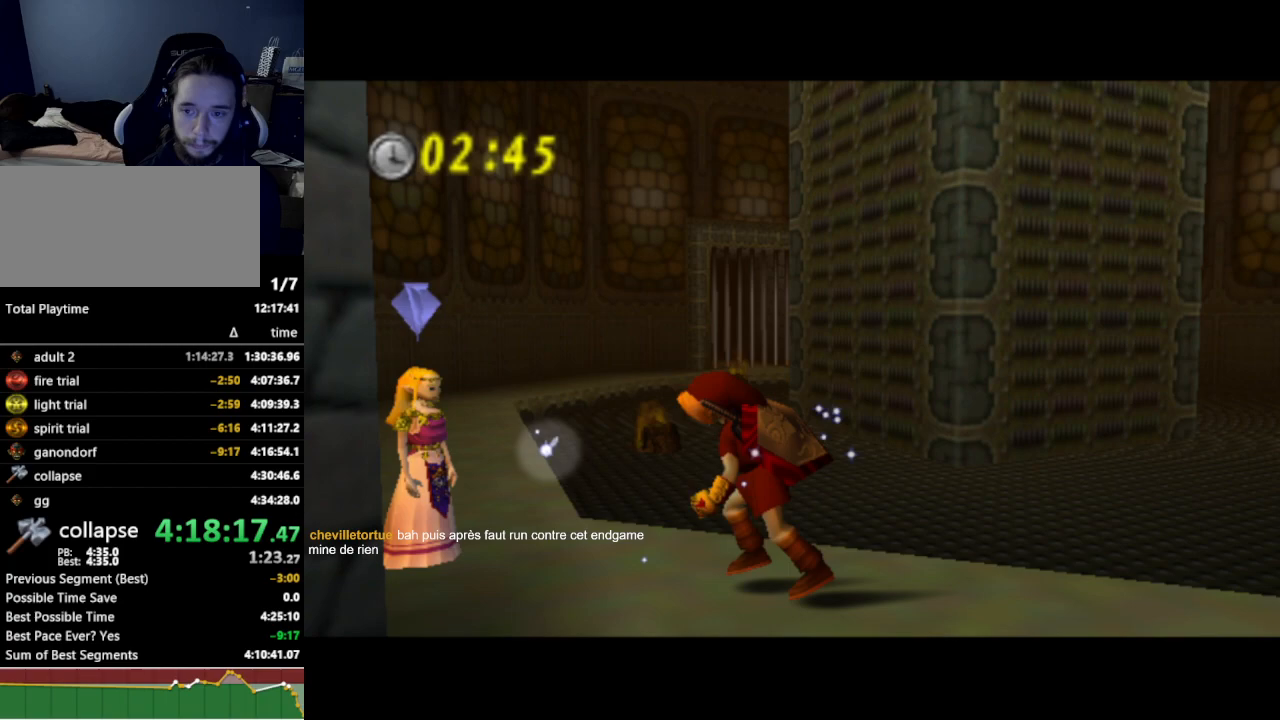
{"buttons": [], "left_stick": "up", "right_stick": "center", "events": [[467, "left_stick", "up"]]}
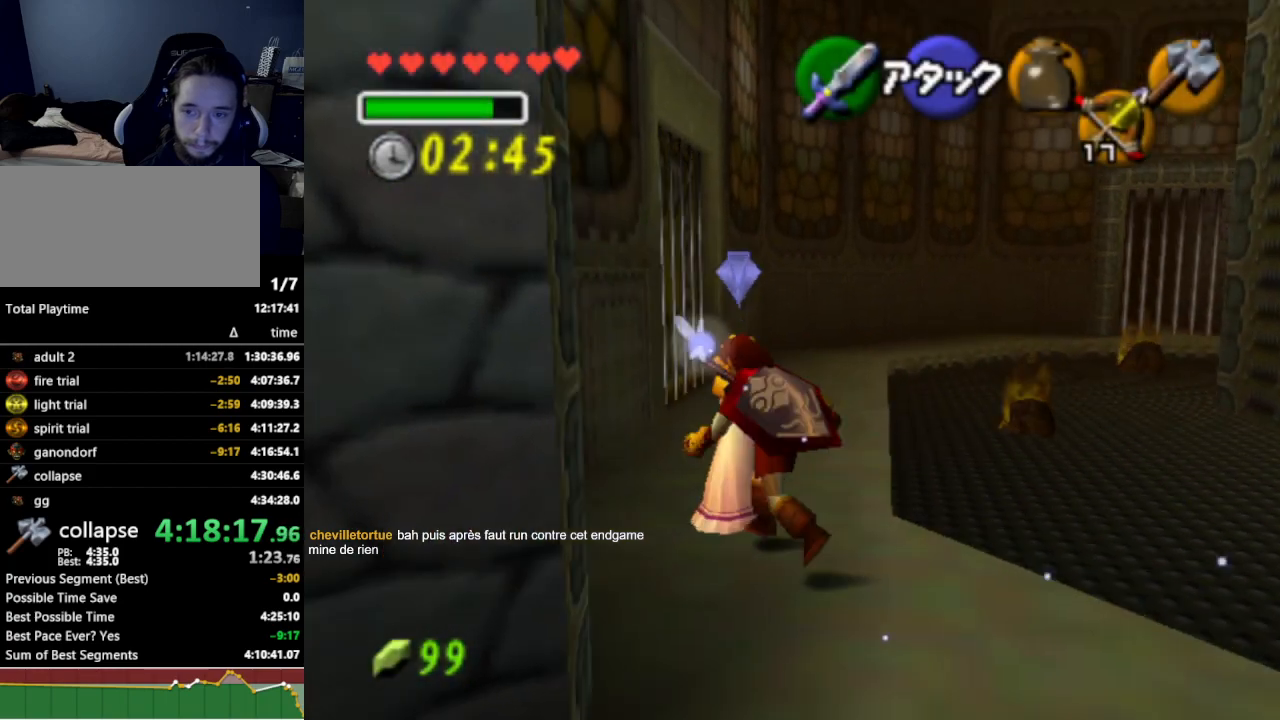
{"buttons": [], "left_stick": "up", "right_stick": "center", "events": []}
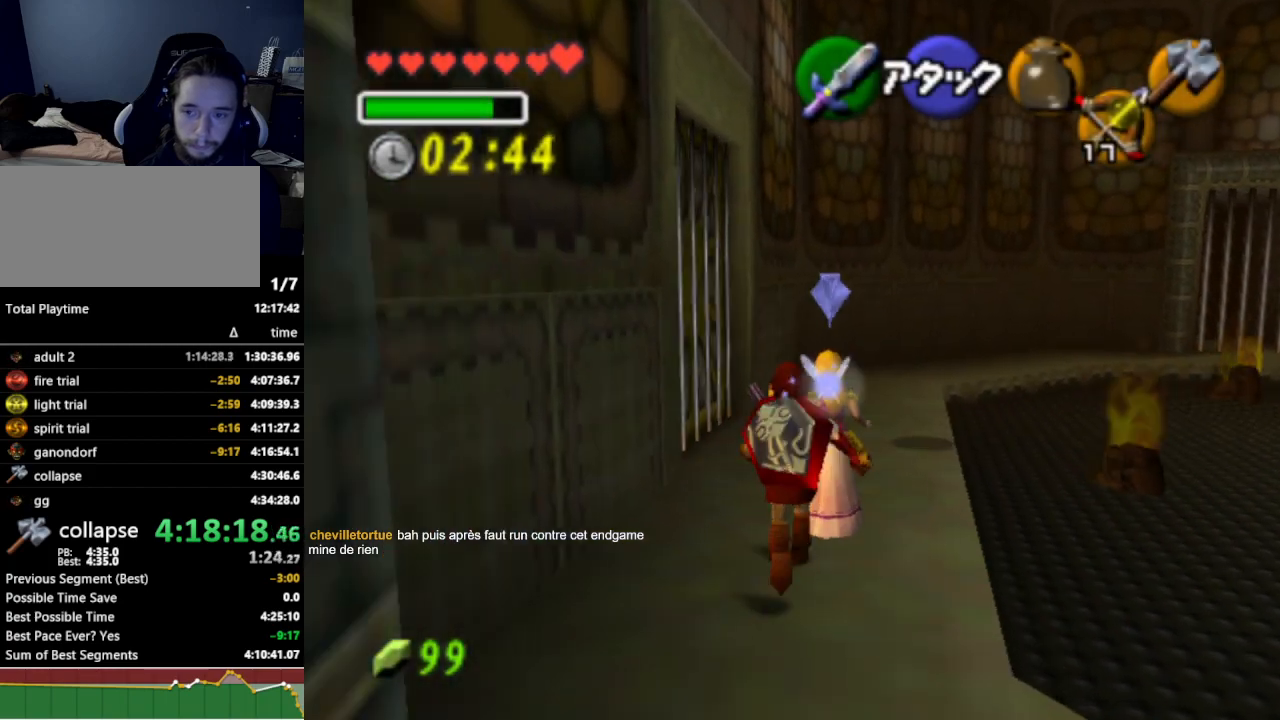
{"buttons": [], "left_stick": "up", "right_stick": "center", "events": []}
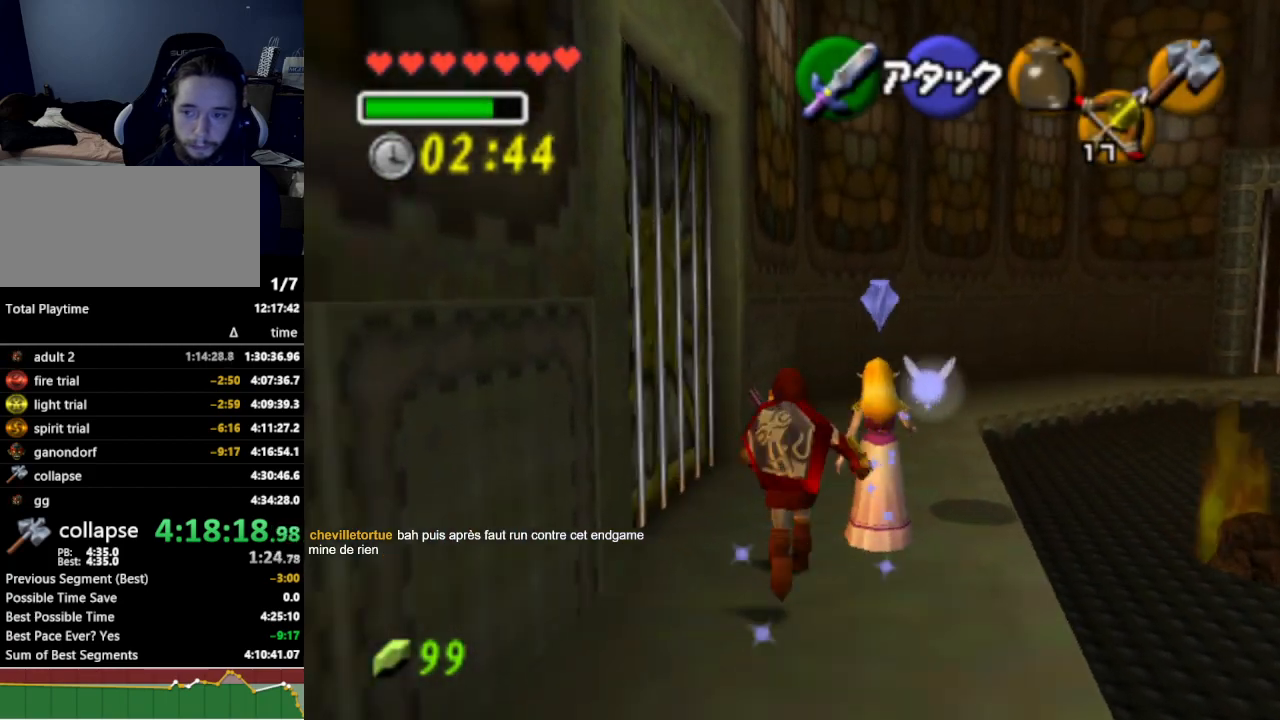
{"buttons": [], "left_stick": "up", "right_stick": "center", "events": []}
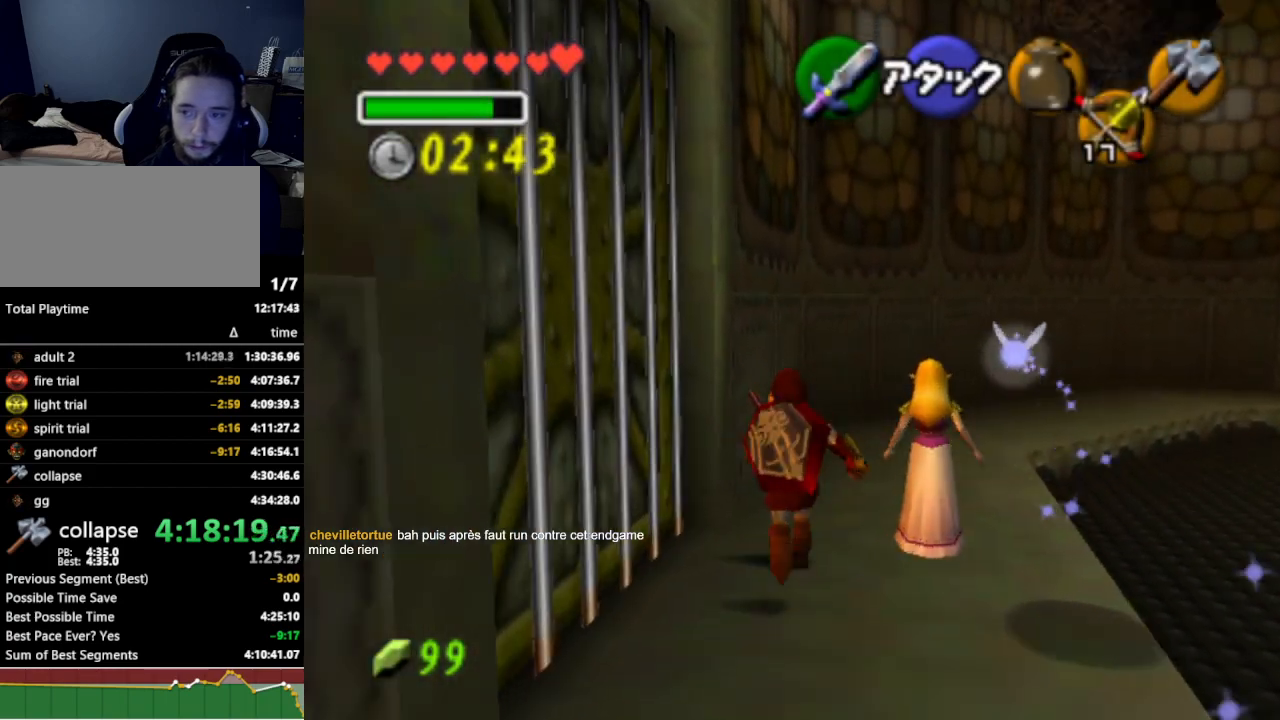
{"buttons": [], "left_stick": "up", "right_stick": "center", "events": []}
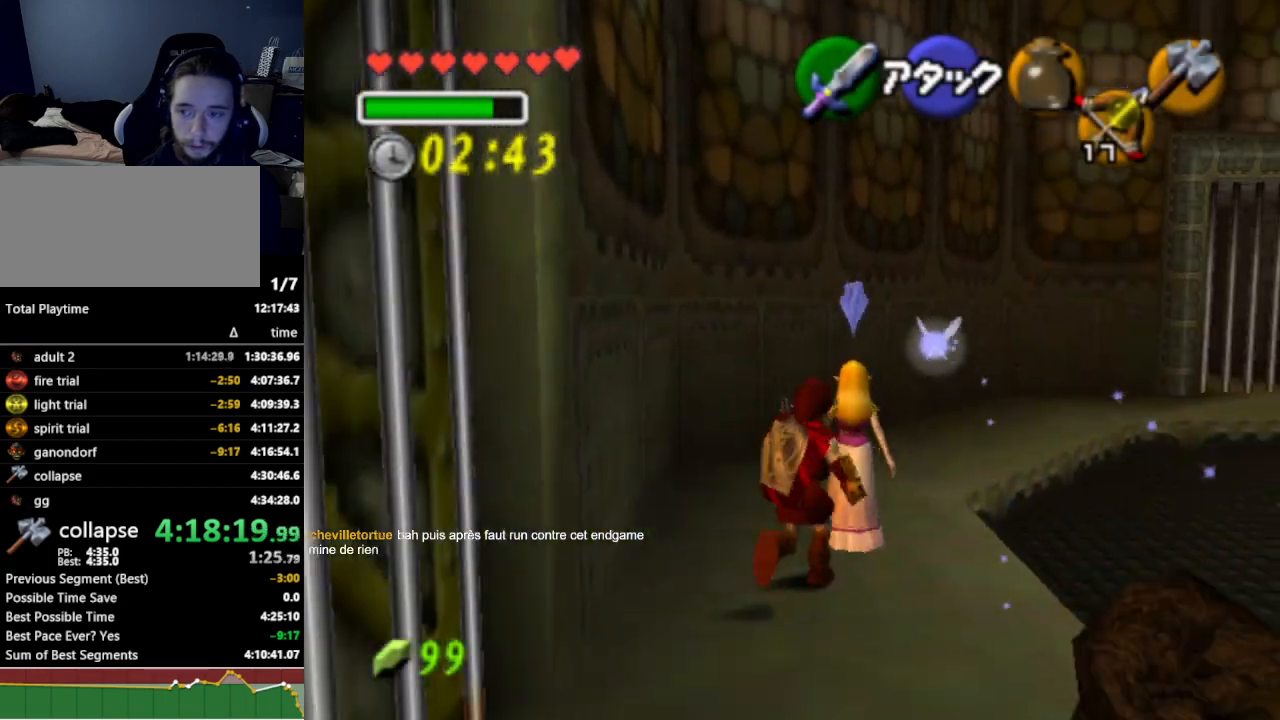
{"buttons": [], "left_stick": "up", "right_stick": "center", "events": []}
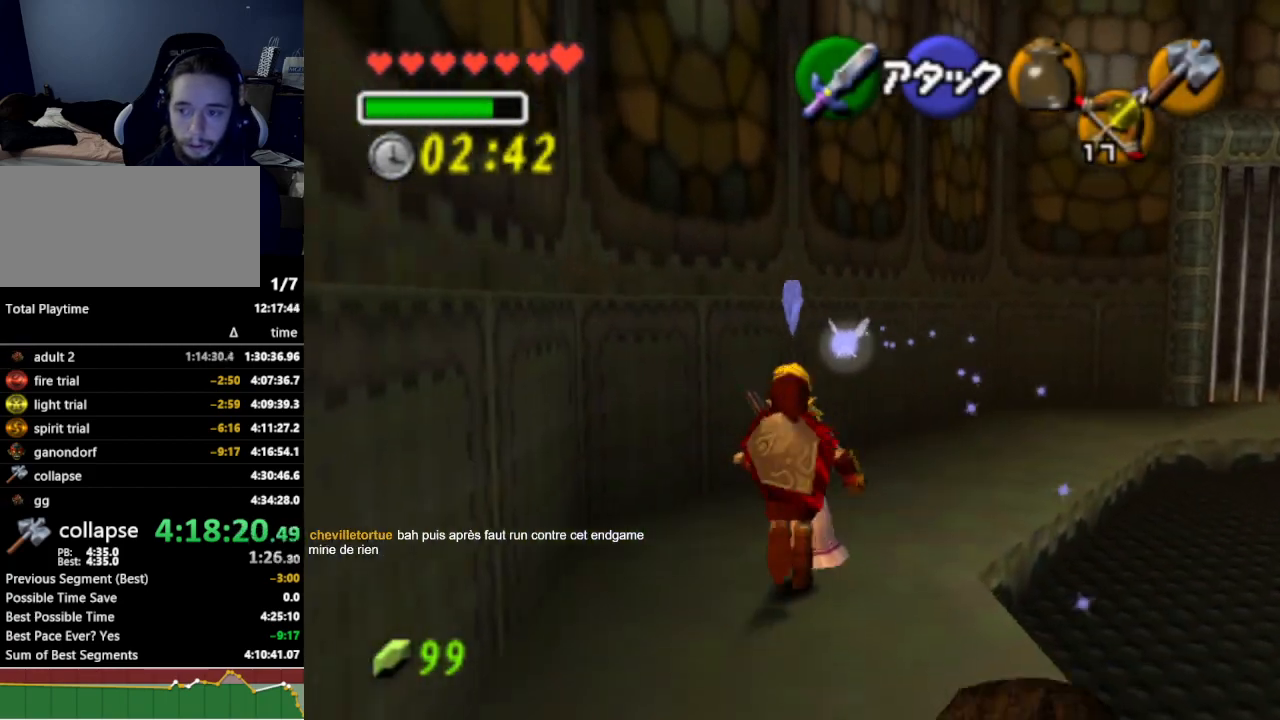
{"buttons": [], "left_stick": "up", "right_stick": "center", "events": []}